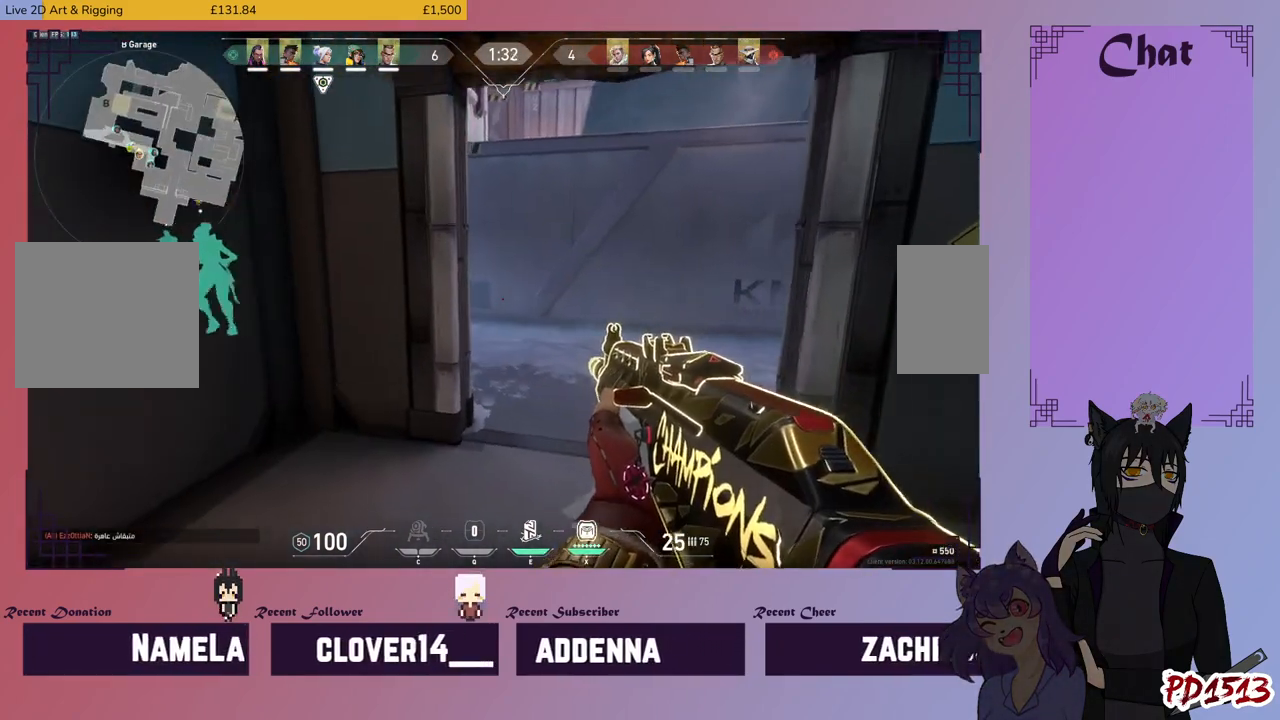
Gameplay with keyboard and mouse; each line is a JSON object with the keys and mouse buttons held at the frame after it. "events" lists presses ("down") and releases ("up") of "a", "c", "ctrl", "d", "e", "f", "q", "r", "s", "shift", "space", "tab", "v", "w", "x", "z", "mouse_left", "mouse_wheel", "mouse_right", "mouse_mb4" and "mouse_mb5" between this image and that frame as [ms after this image, input, new state], when the widget could be followed in between. "mouse_left", "mouse_wheel", "mouse_right", "mouse_mb4", "mouse_mb5" = the "left", "wheel", "right", "mb4", "mb5" buttons of the "mouse" list. No other keys are recorded. "wheel" means that the mouse wheel is clicked or scrolled. Mouse movement is not recorded.
{"keys": ["d", "shift", "w"], "mouse": [], "events": [[234, "d", "down"]]}
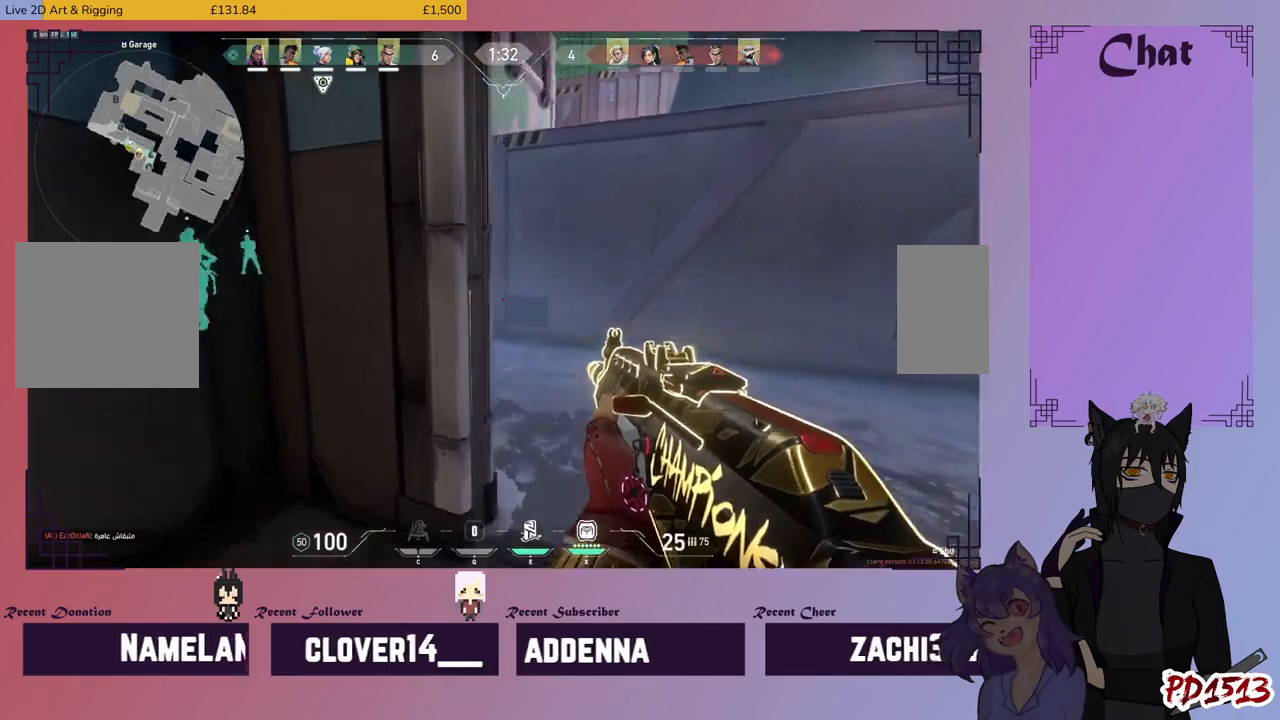
{"keys": ["w"], "mouse": [], "events": [[334, "d", "up"], [467, "shift", "up"]]}
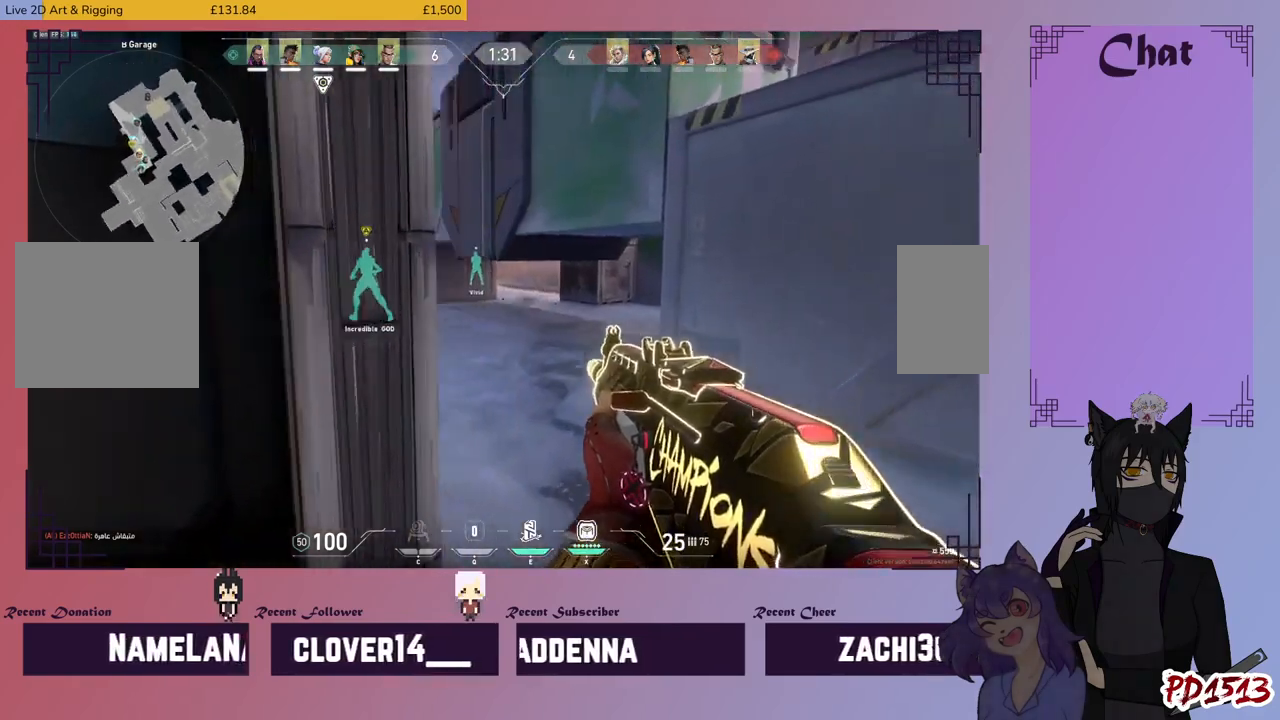
{"keys": ["w"], "mouse": [], "events": []}
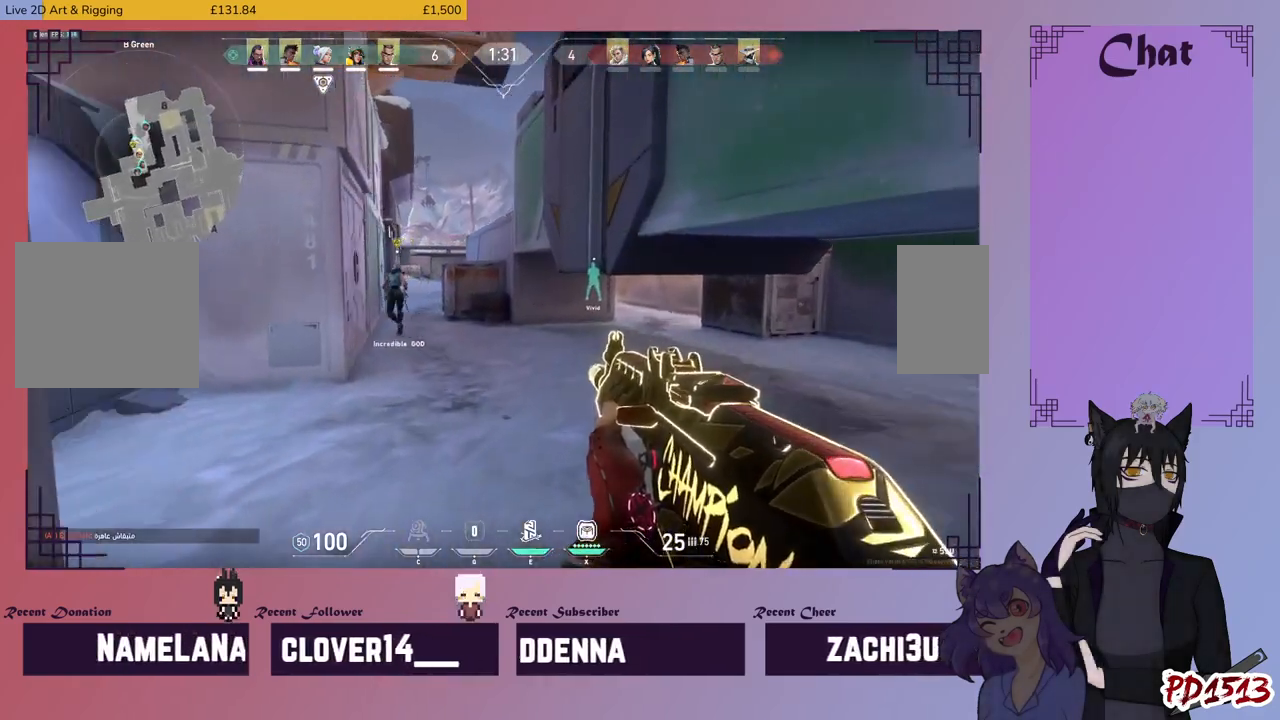
{"keys": ["w"], "mouse": [], "events": []}
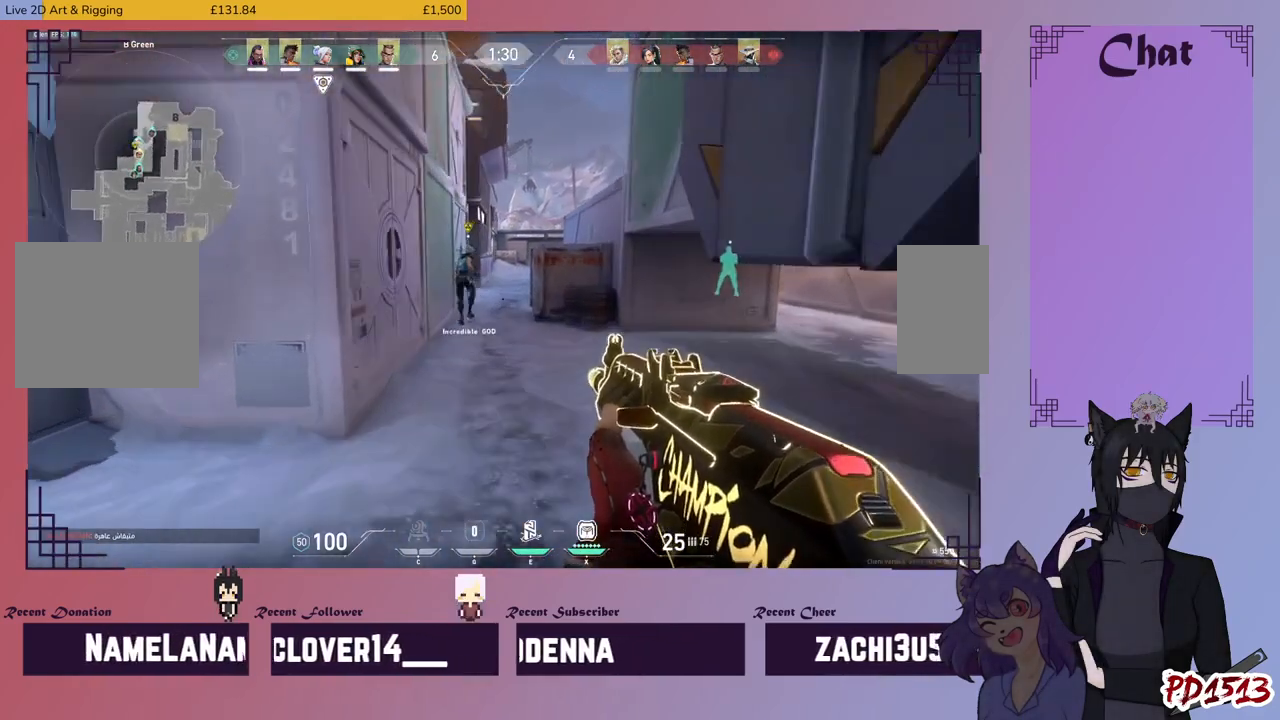
{"keys": ["w"], "mouse": [], "events": []}
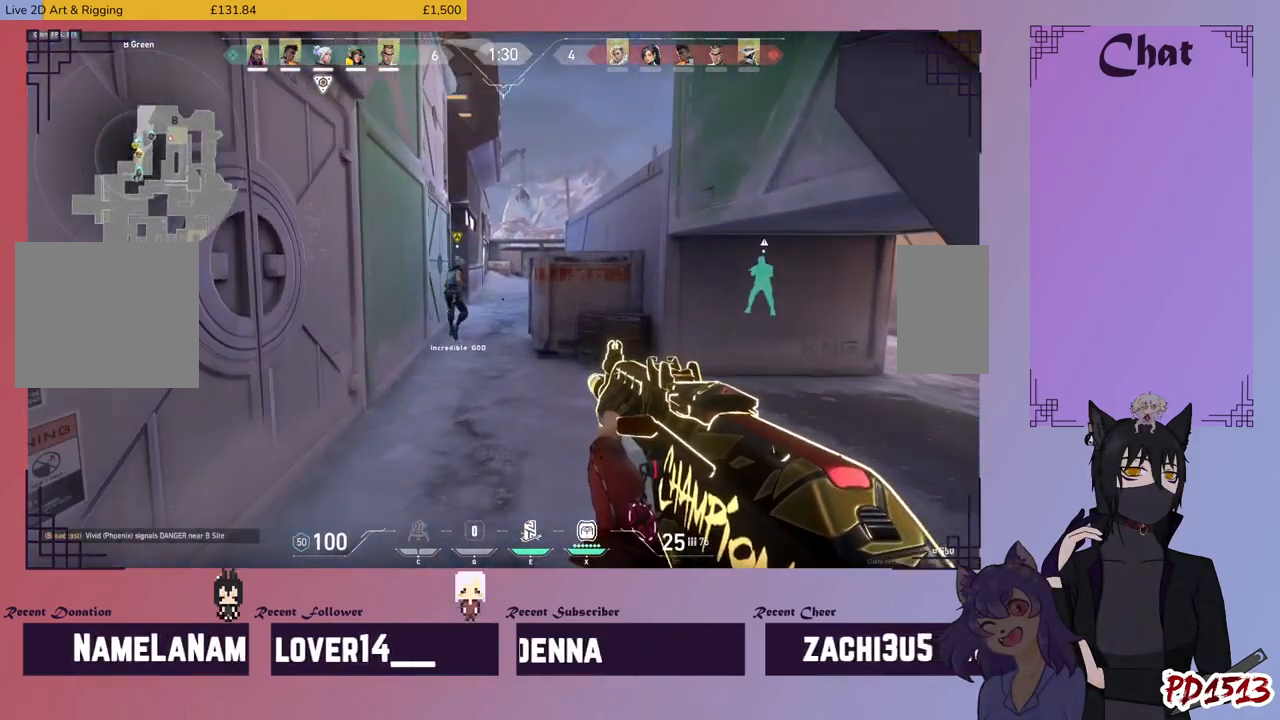
{"keys": ["w"], "mouse": [], "events": []}
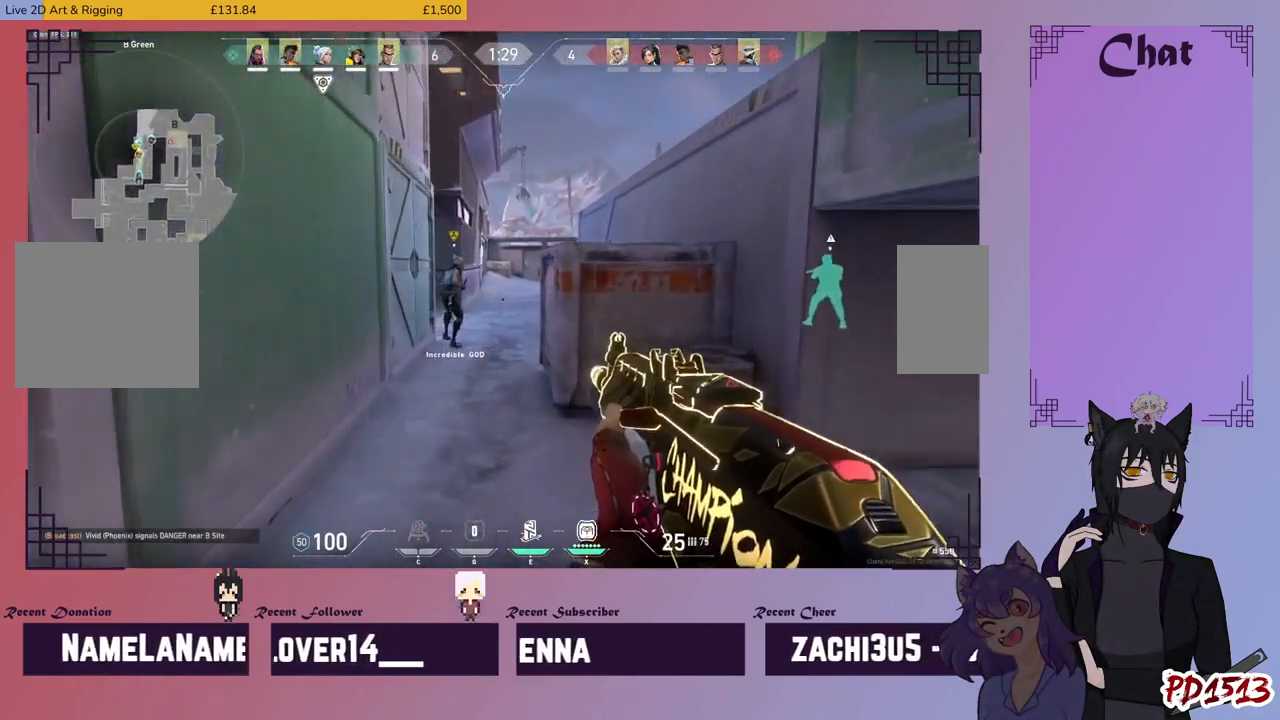
{"keys": ["a", "w"], "mouse": [], "events": [[500, "a", "down"]]}
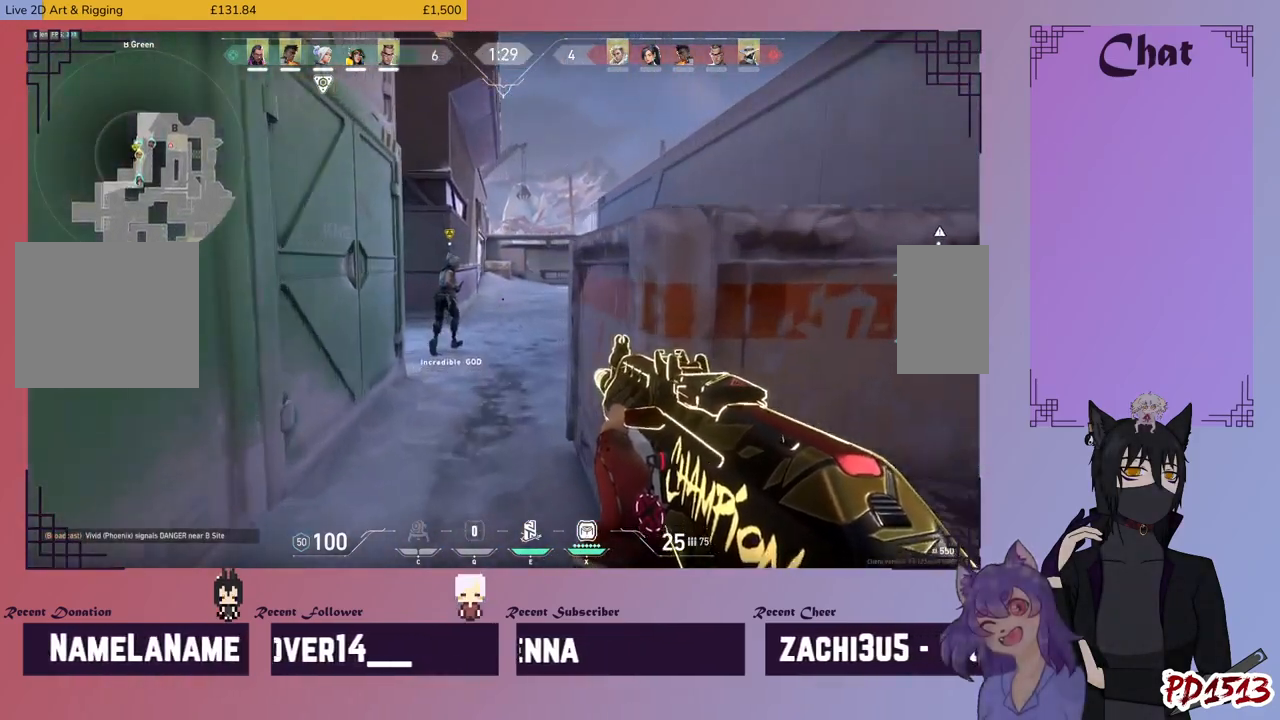
{"keys": ["w"], "mouse": [], "events": [[267, "a", "up"]]}
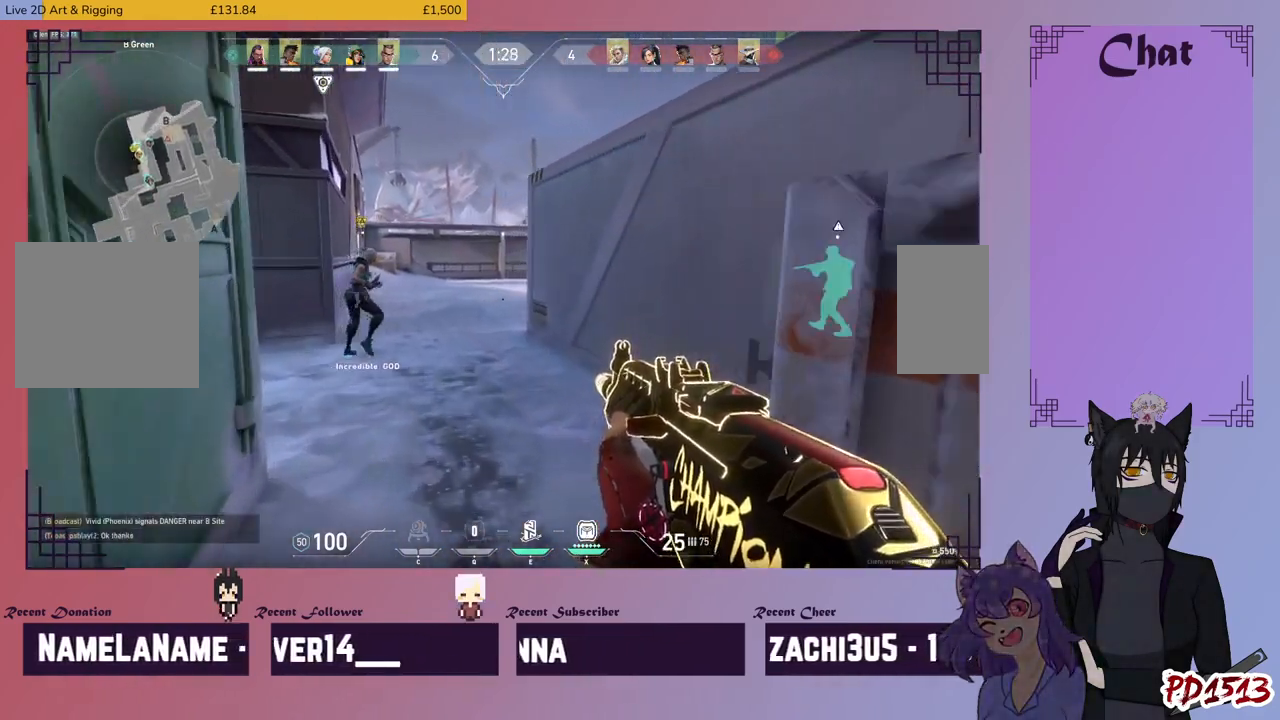
{"keys": ["a"], "mouse": [], "events": [[367, "a", "down"], [367, "w", "up"]]}
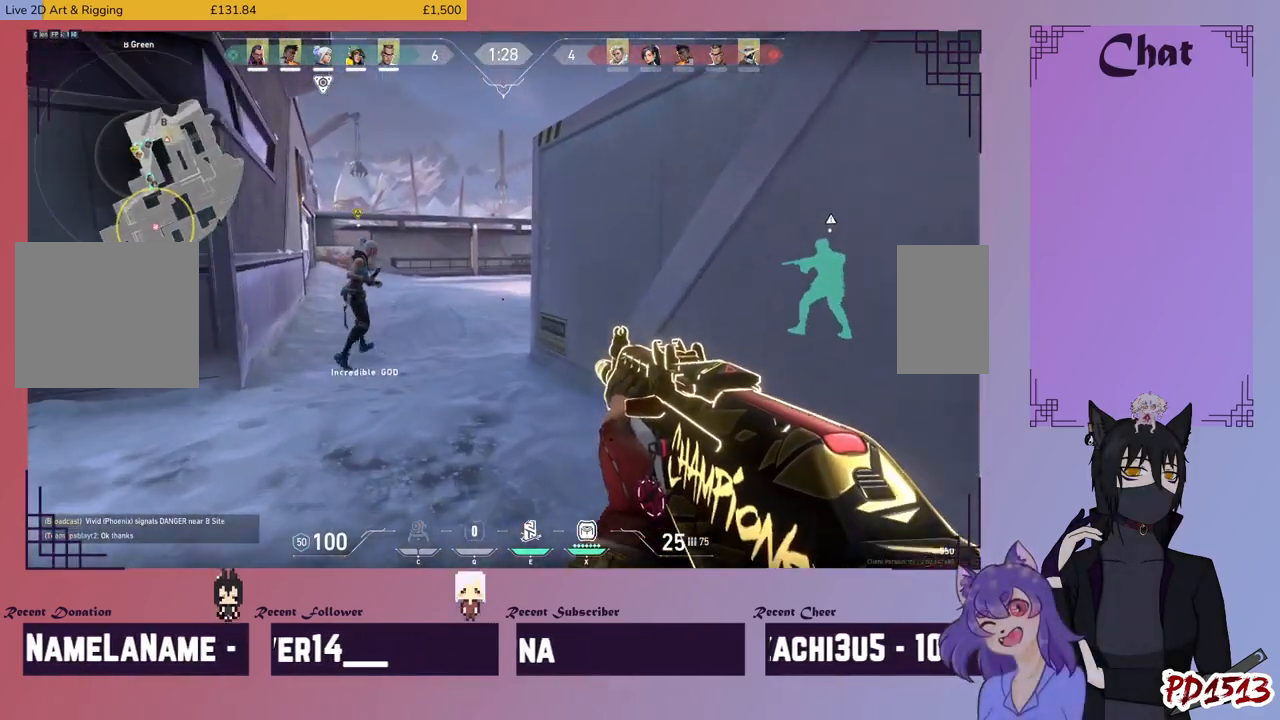
{"keys": ["a", "w"], "mouse": [], "events": [[500, "w", "down"]]}
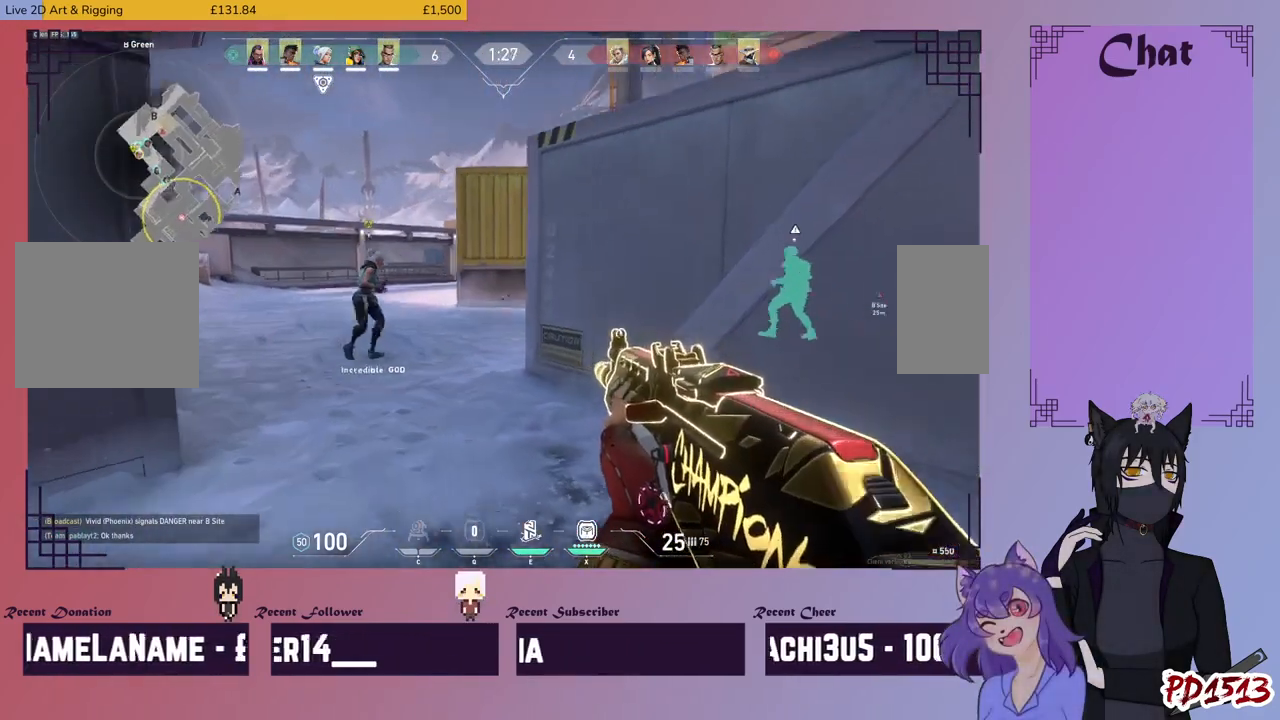
{"keys": ["w"], "mouse": [], "events": [[200, "a", "up"]]}
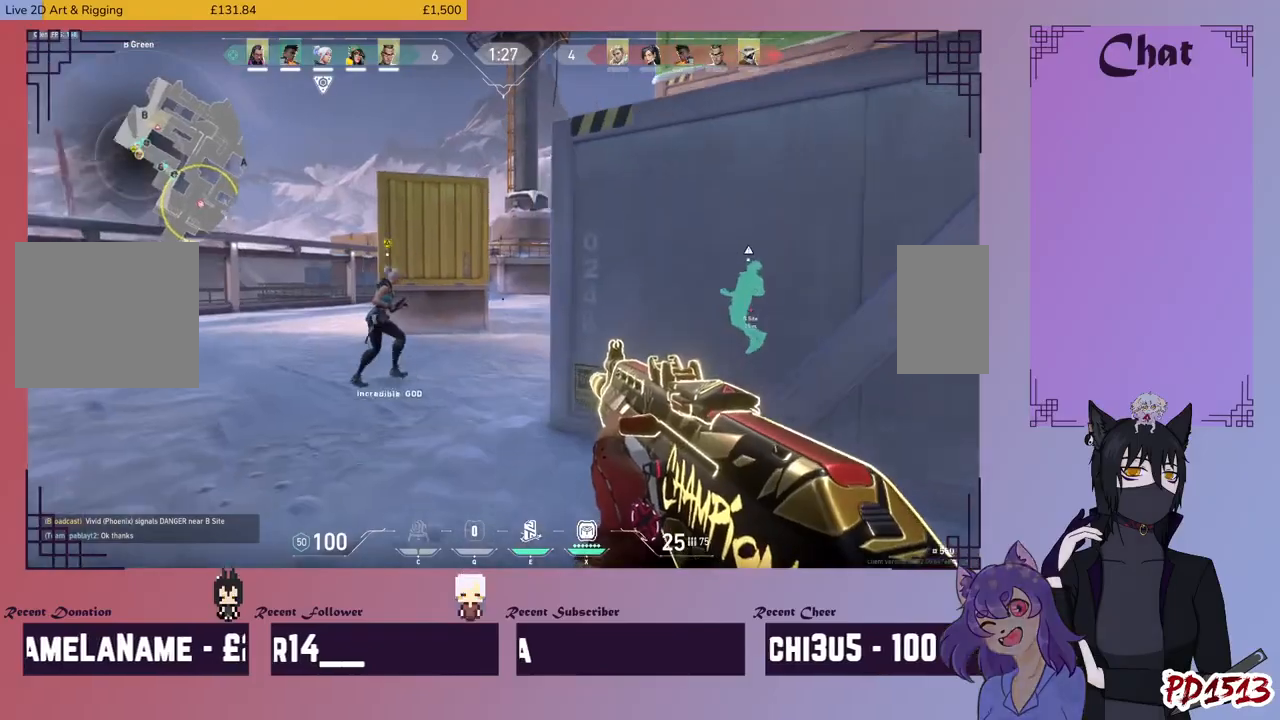
{"keys": ["a"], "mouse": [], "events": [[134, "a", "down"], [200, "w", "up"]]}
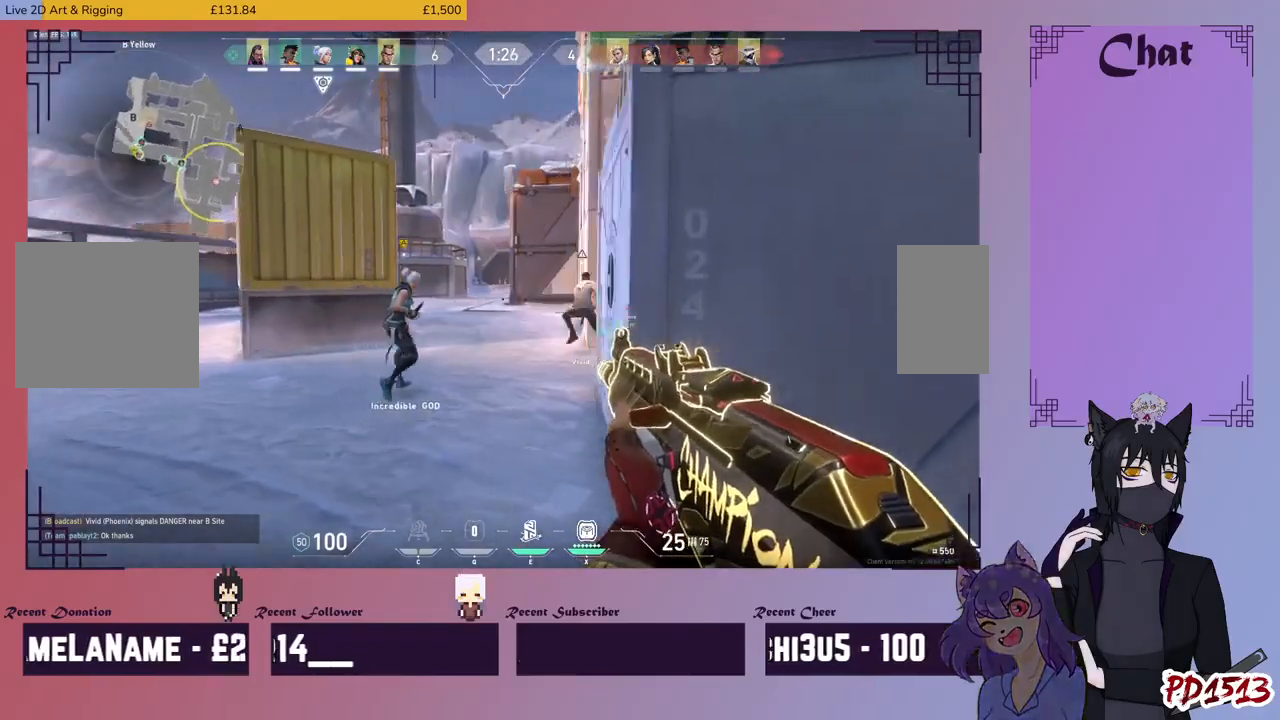
{"keys": ["a"], "mouse": [], "events": []}
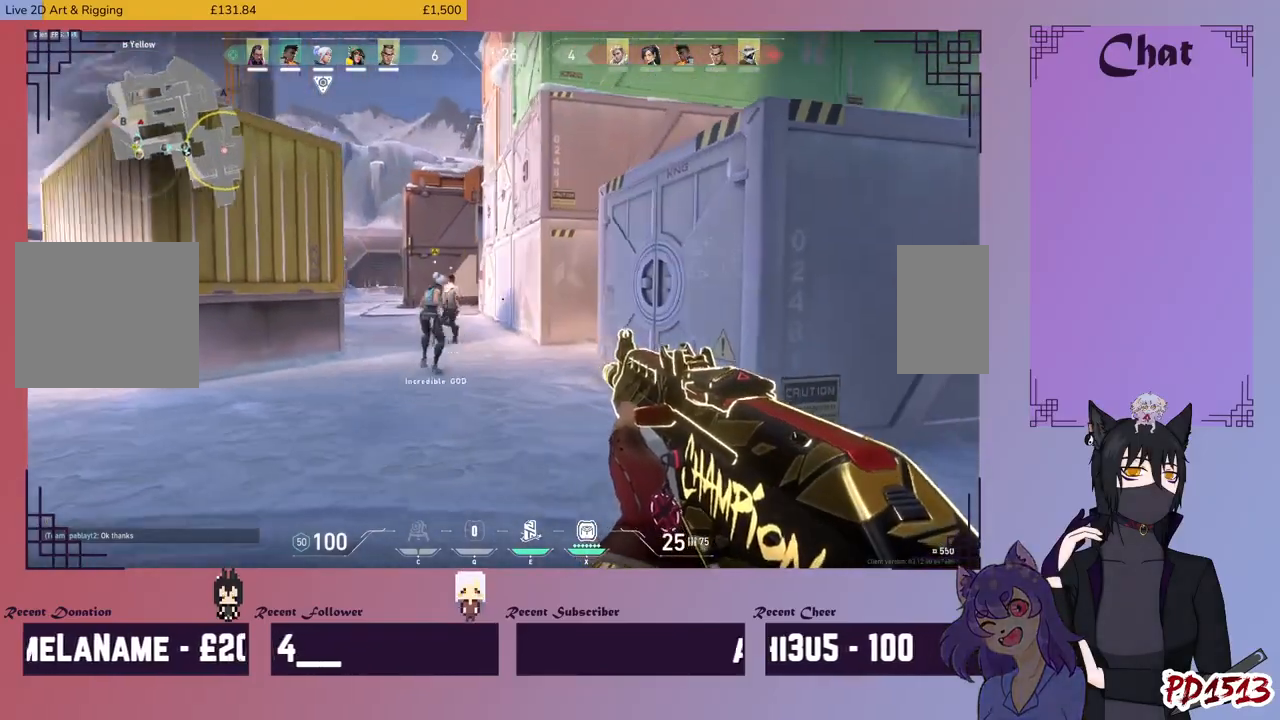
{"keys": ["a"], "mouse": [], "events": []}
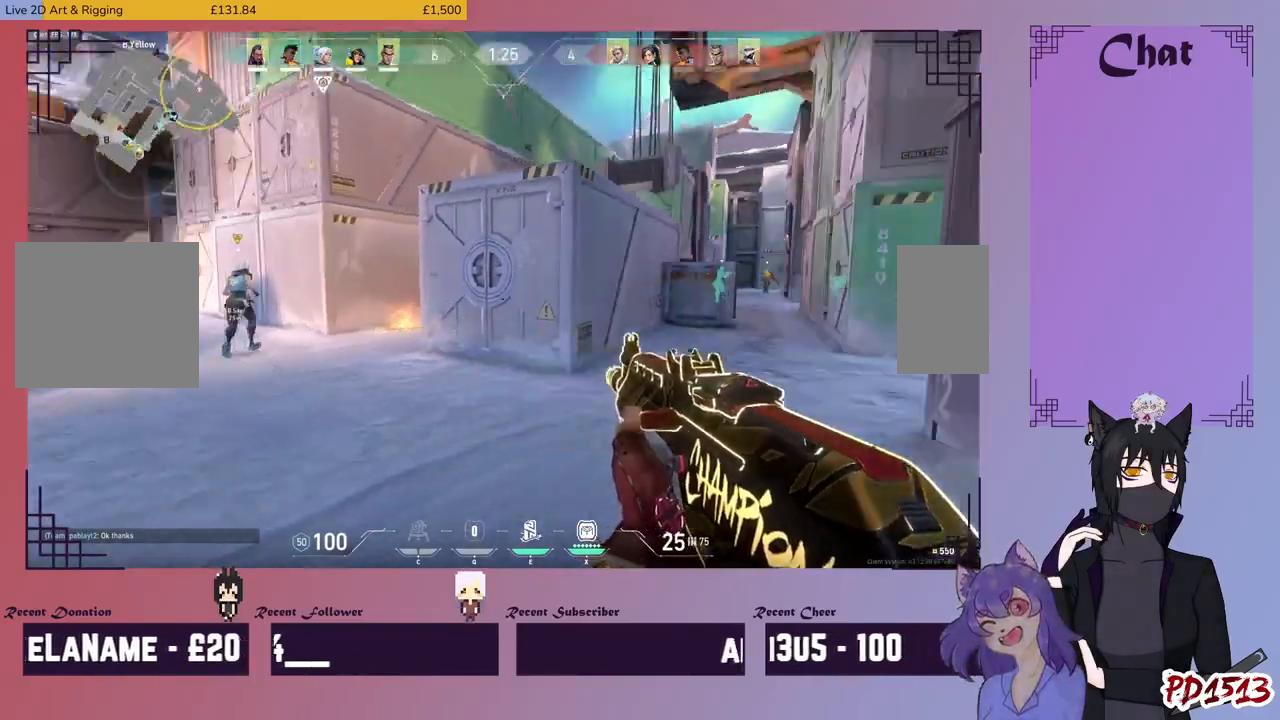
{"keys": ["s"], "mouse": [], "events": [[200, "s", "down"], [300, "a", "up"]]}
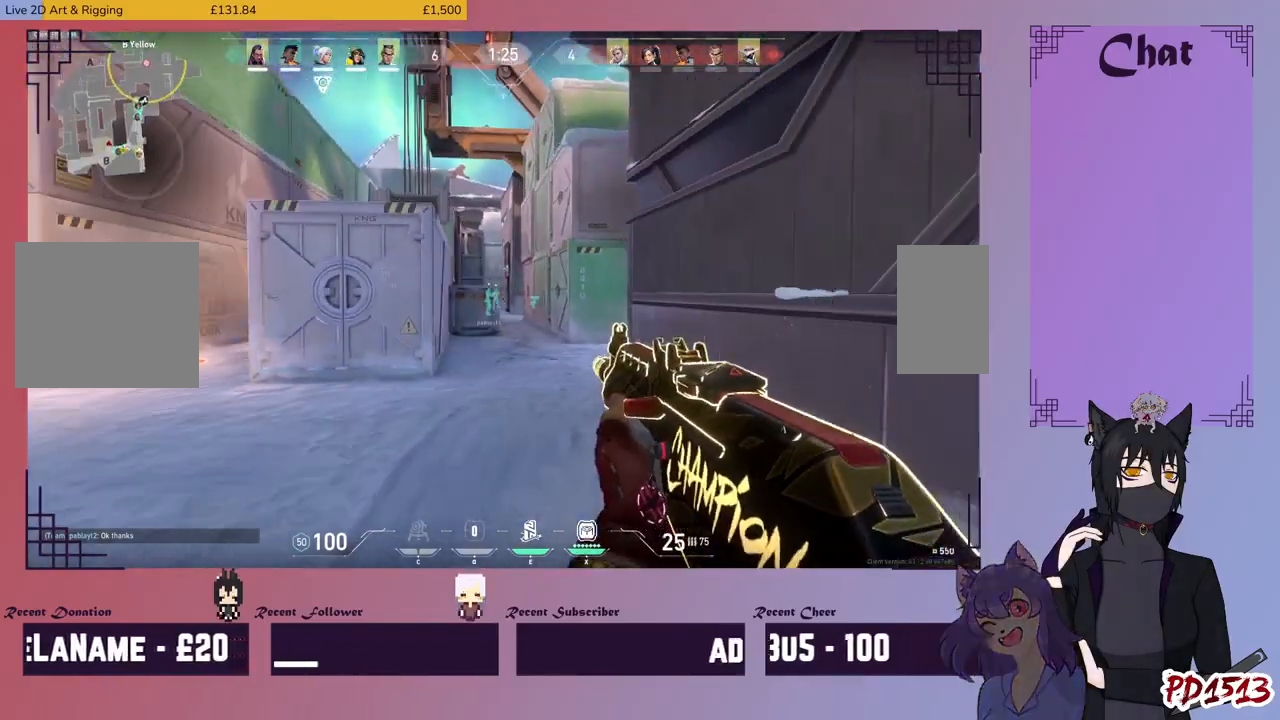
{"keys": ["a"], "mouse": [], "events": [[134, "a", "down"], [234, "s", "up"], [334, "tab", "down"], [367, "tab", "up"]]}
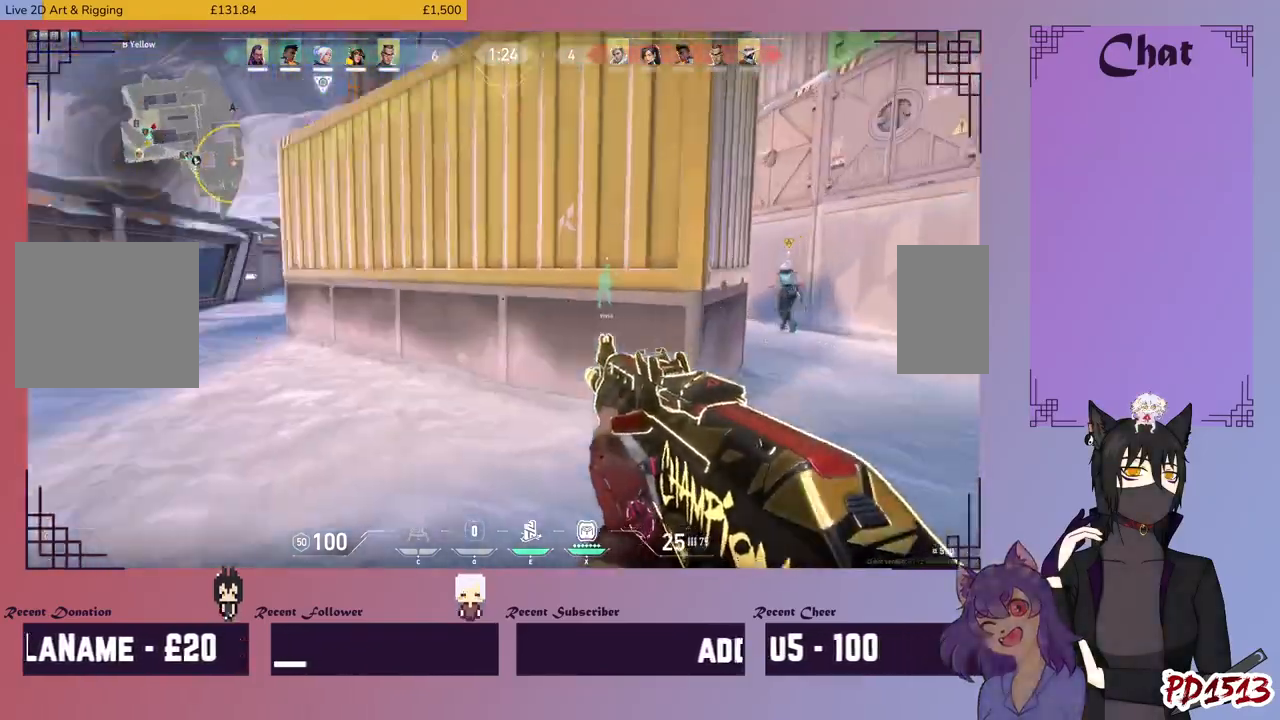
{"keys": ["w"], "mouse": [], "events": [[67, "w", "down"], [400, "a", "up"]]}